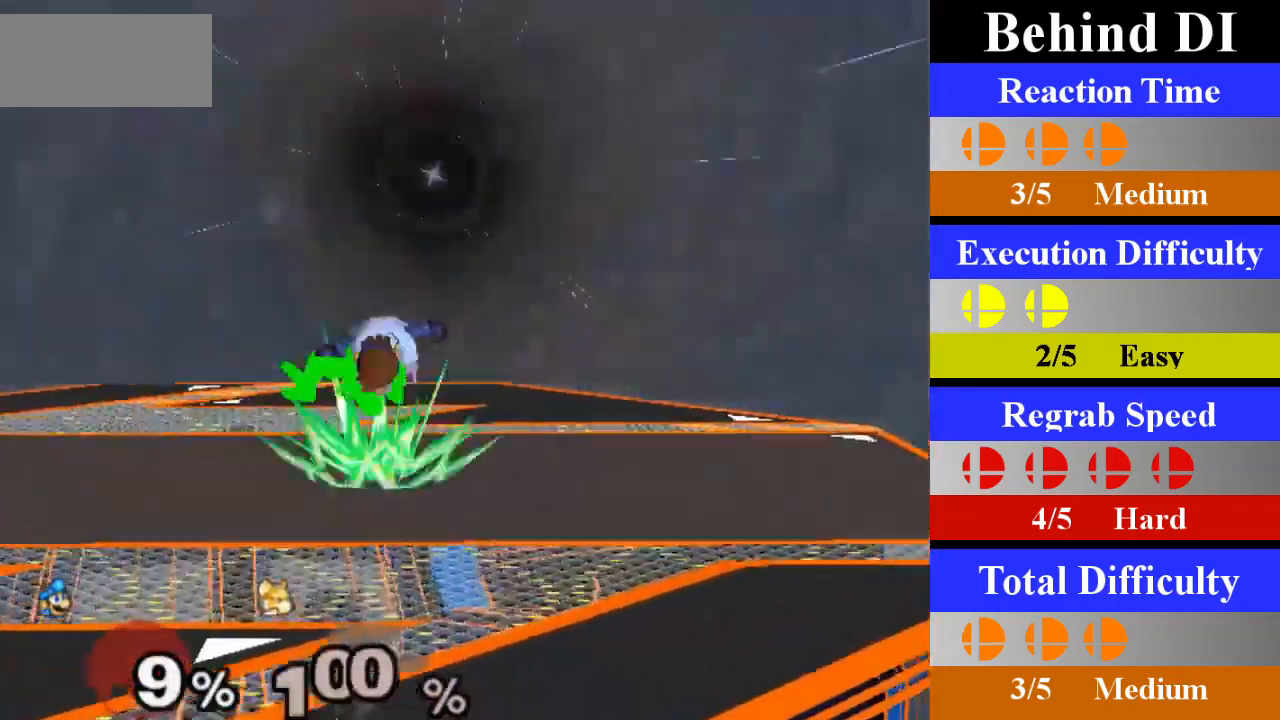
Gameplay with a controller (Nintendo layout); each line is a JSON object with the inputs held at the frame after it. "events" lists button and stick changes between this image and that frame as [ms after this image, input, new state], when the widget could be followed in between. Not read: L3 R3.
{"buttons": [], "left_stick": "center", "right_stick": "center", "events": [[300, "left_stick", "left"], [351, "X", "down"], [351, "Z", "down"], [451, "X", "up"], [451, "Z", "up"], [467, "left_stick", "center"]]}
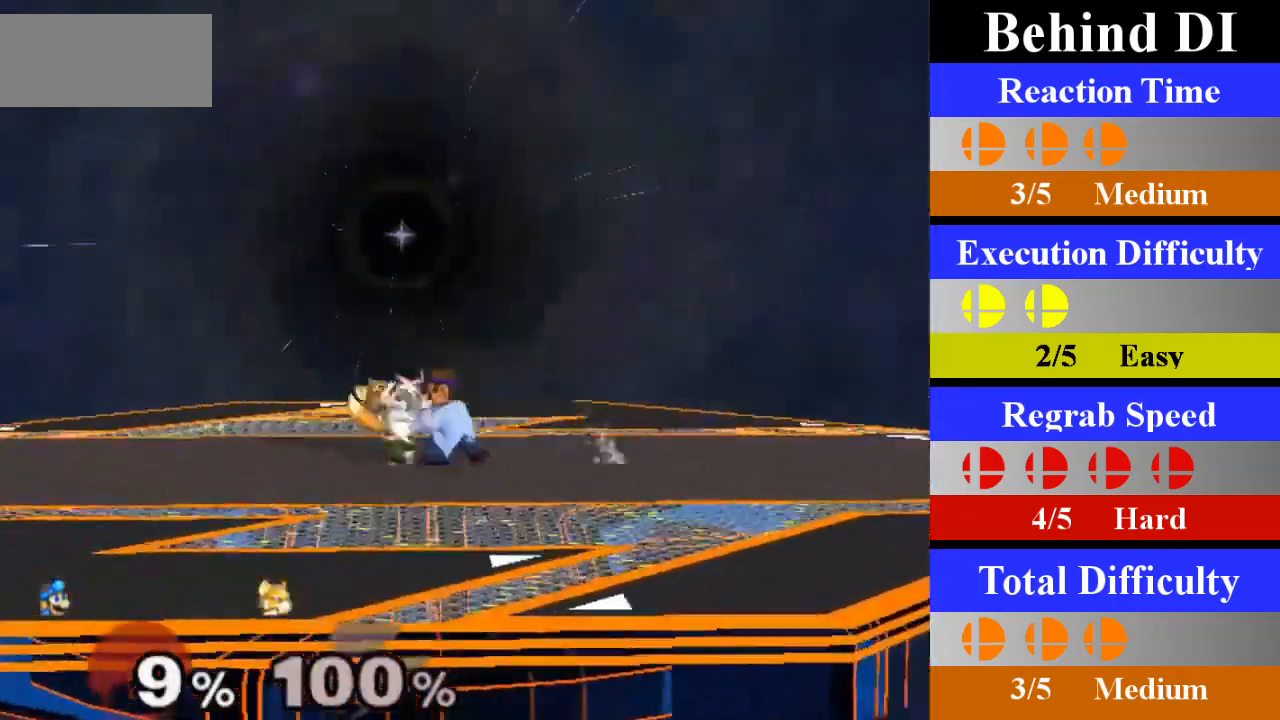
{"buttons": [], "left_stick": "down", "right_stick": "center", "events": [[16, "A", "down"], [166, "A", "up"], [467, "left_stick", "down"]]}
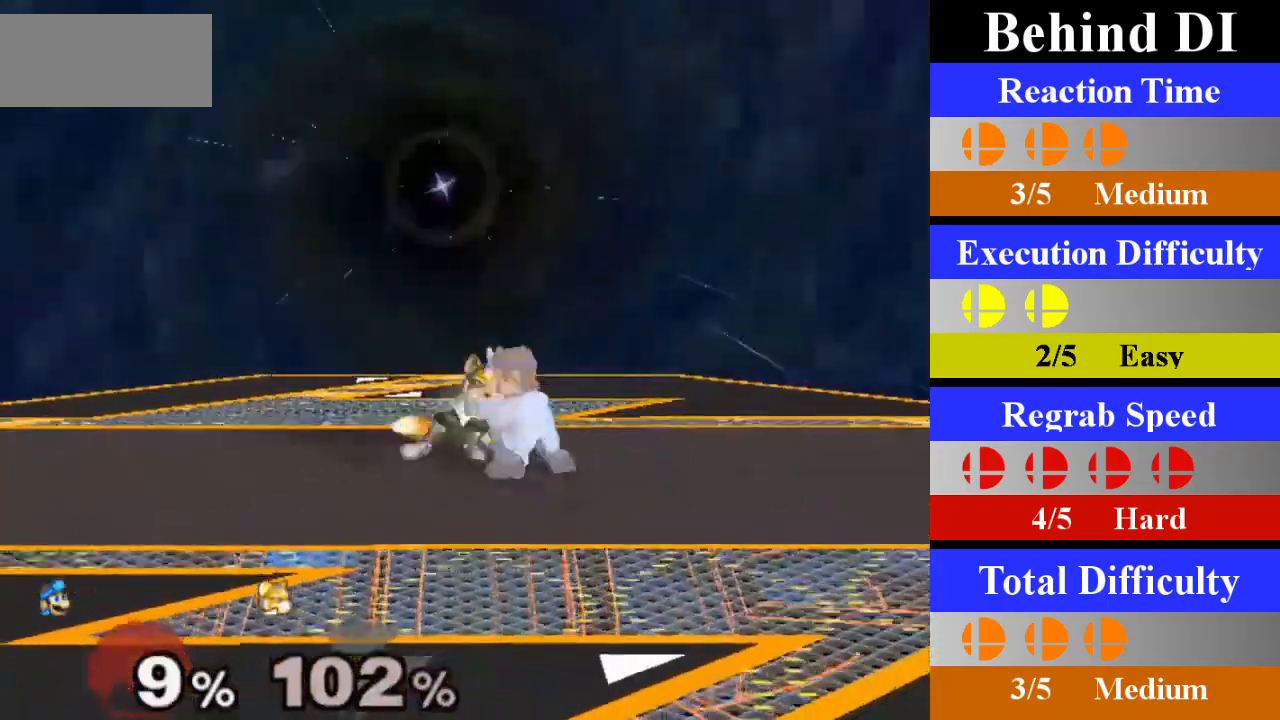
{"buttons": [], "left_stick": "right", "right_stick": "center", "events": [[150, "left_stick", "center"], [467, "left_stick", "right"]]}
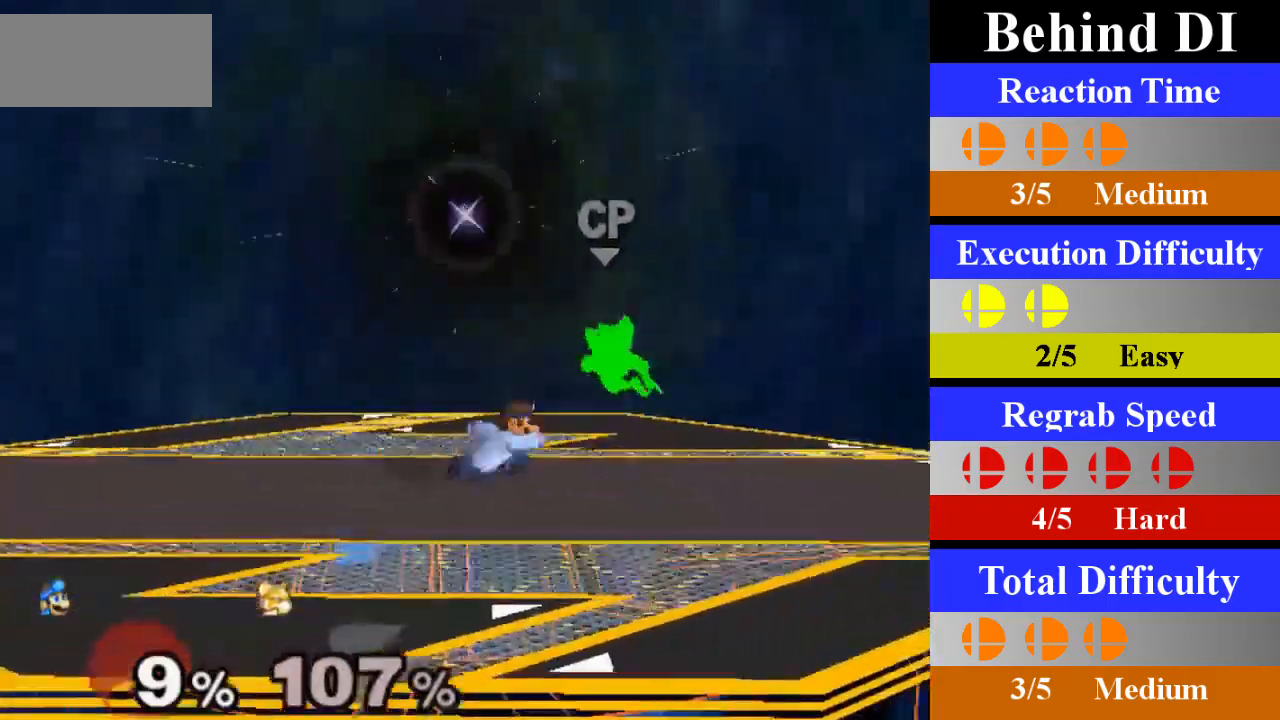
{"buttons": [], "left_stick": "center", "right_stick": "center", "events": [[16, "X", "down"], [33, "Z", "down"], [100, "Z", "up"], [133, "X", "up"], [133, "left_stick", "center"], [200, "A", "down"], [333, "A", "up"]]}
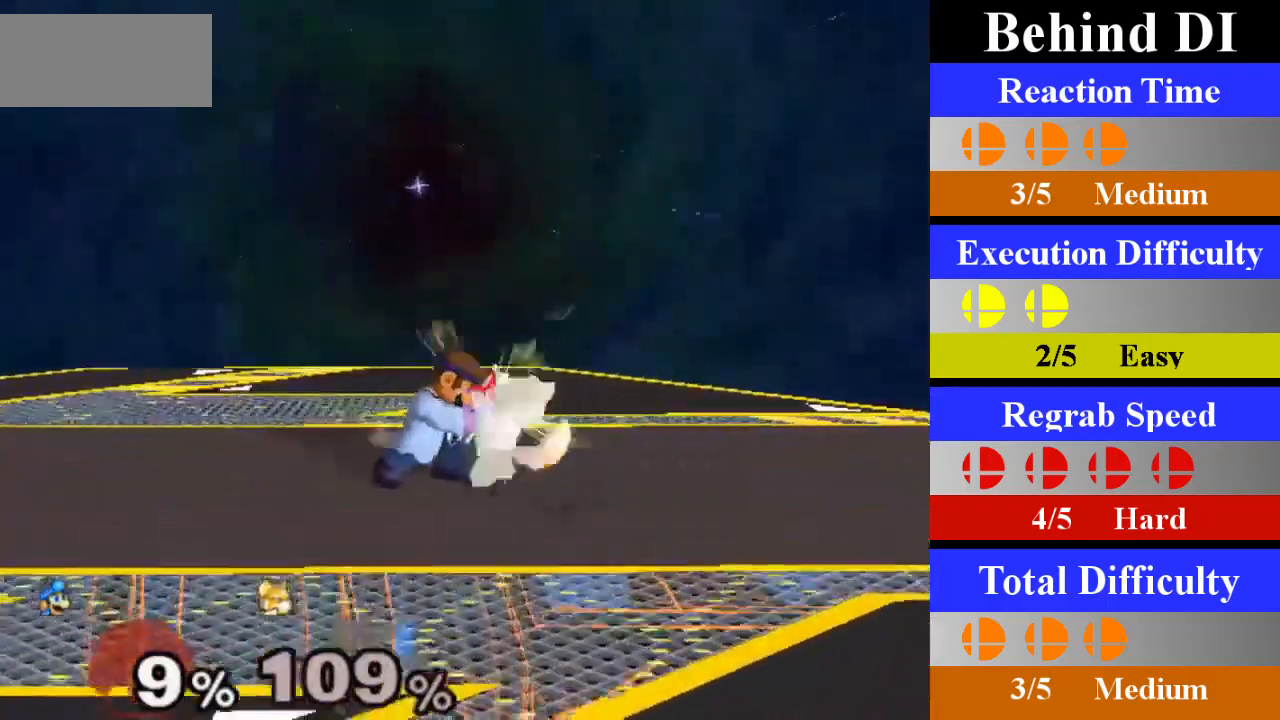
{"buttons": [], "left_stick": "center", "right_stick": "center", "events": [[184, "left_stick", "down"], [334, "left_stick", "center"]]}
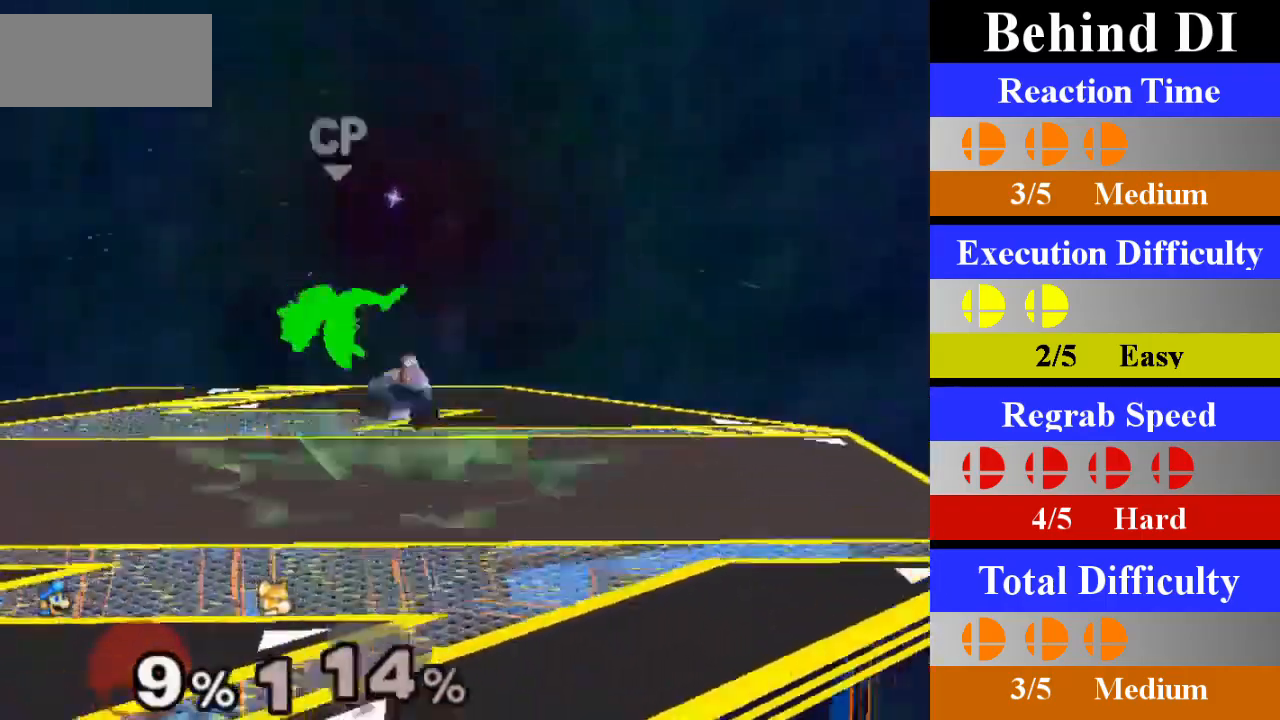
{"buttons": ["A"], "left_stick": "center", "right_stick": "center", "events": [[200, "left_stick", "left"], [267, "X", "down"], [284, "Z", "down"], [334, "Z", "up"], [334, "left_stick", "center"], [367, "X", "up"], [434, "A", "down"]]}
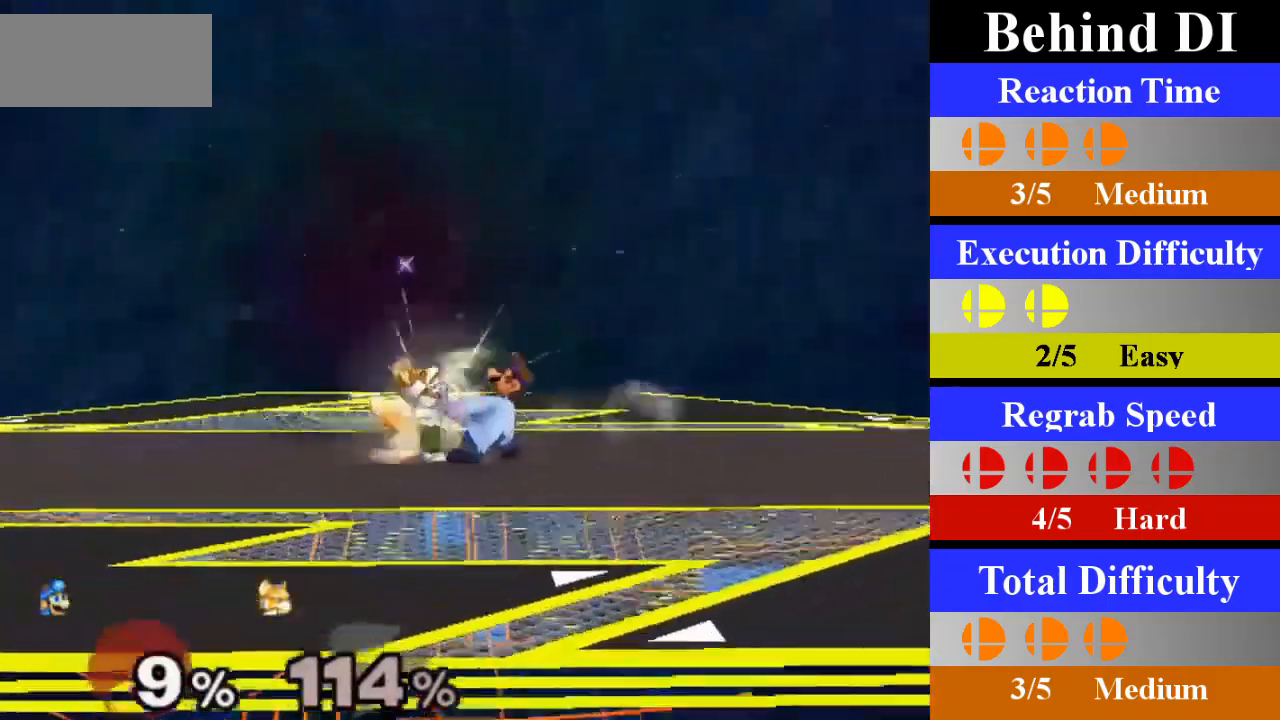
{"buttons": [], "left_stick": "down", "right_stick": "center", "events": [[67, "A", "up"], [418, "left_stick", "down"]]}
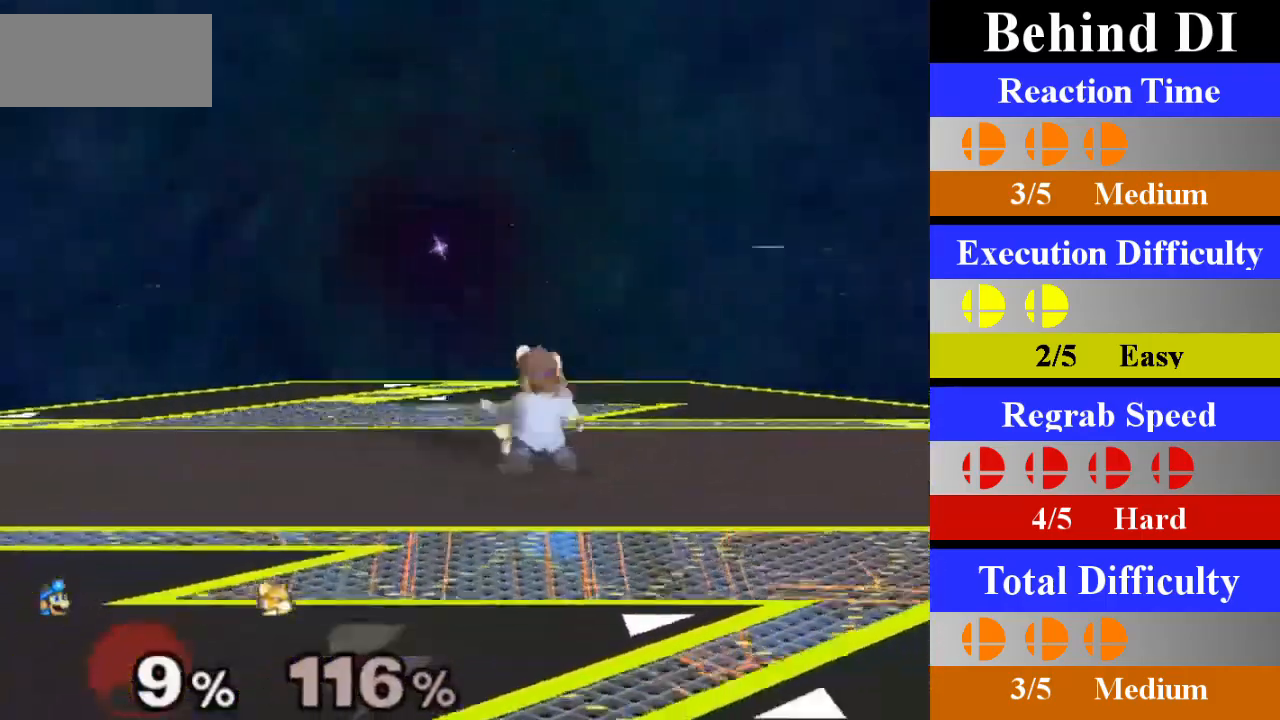
{"buttons": [], "left_stick": "right", "right_stick": "center", "events": [[100, "left_stick", "center"], [434, "left_stick", "right"]]}
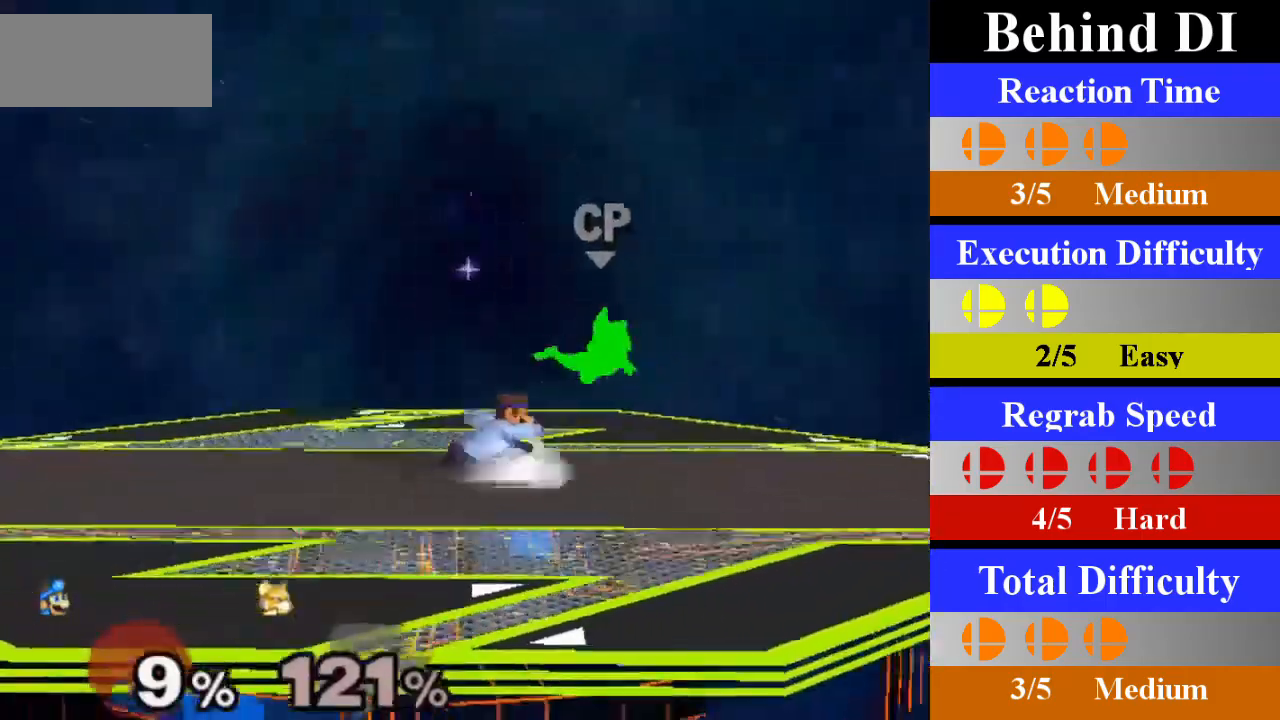
{"buttons": [], "left_stick": "center", "right_stick": "center", "events": [[17, "X", "down"], [34, "Z", "down"], [117, "Z", "up"], [117, "left_stick", "center"], [134, "X", "up"], [201, "A", "down"], [351, "A", "up"]]}
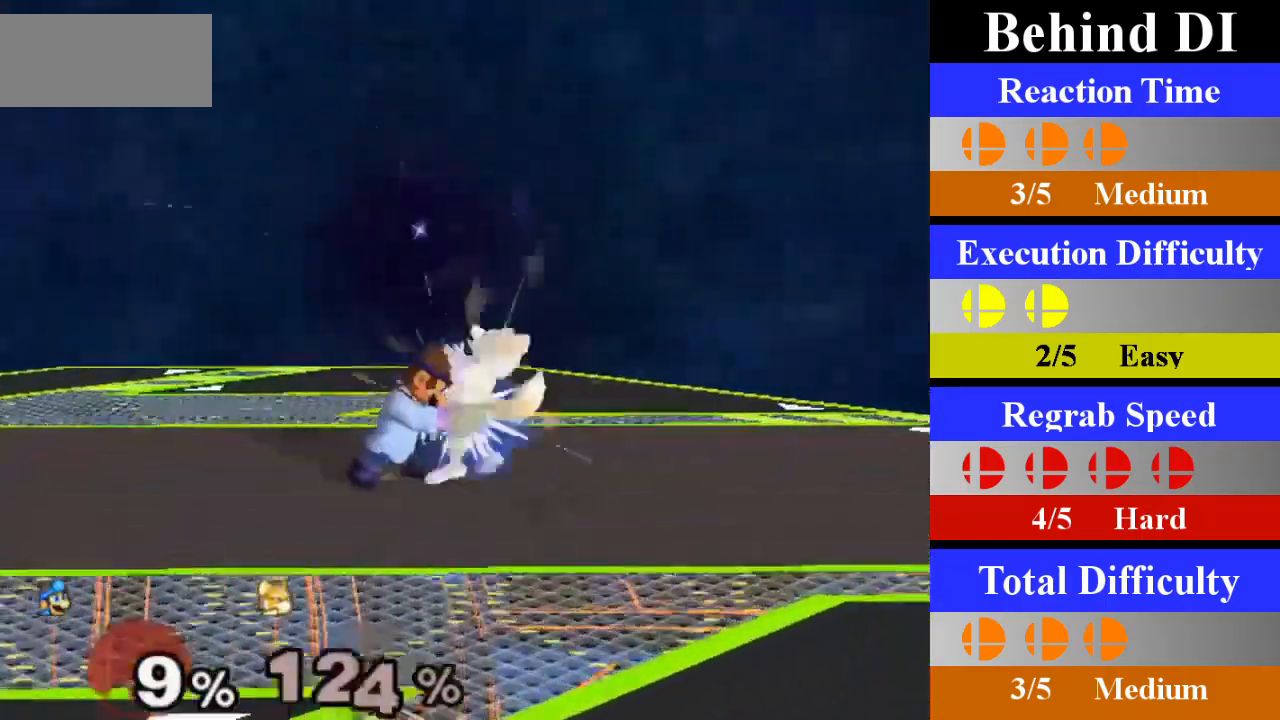
{"buttons": [], "left_stick": "center", "right_stick": "center", "events": [[150, "left_stick", "down"], [317, "left_stick", "center"]]}
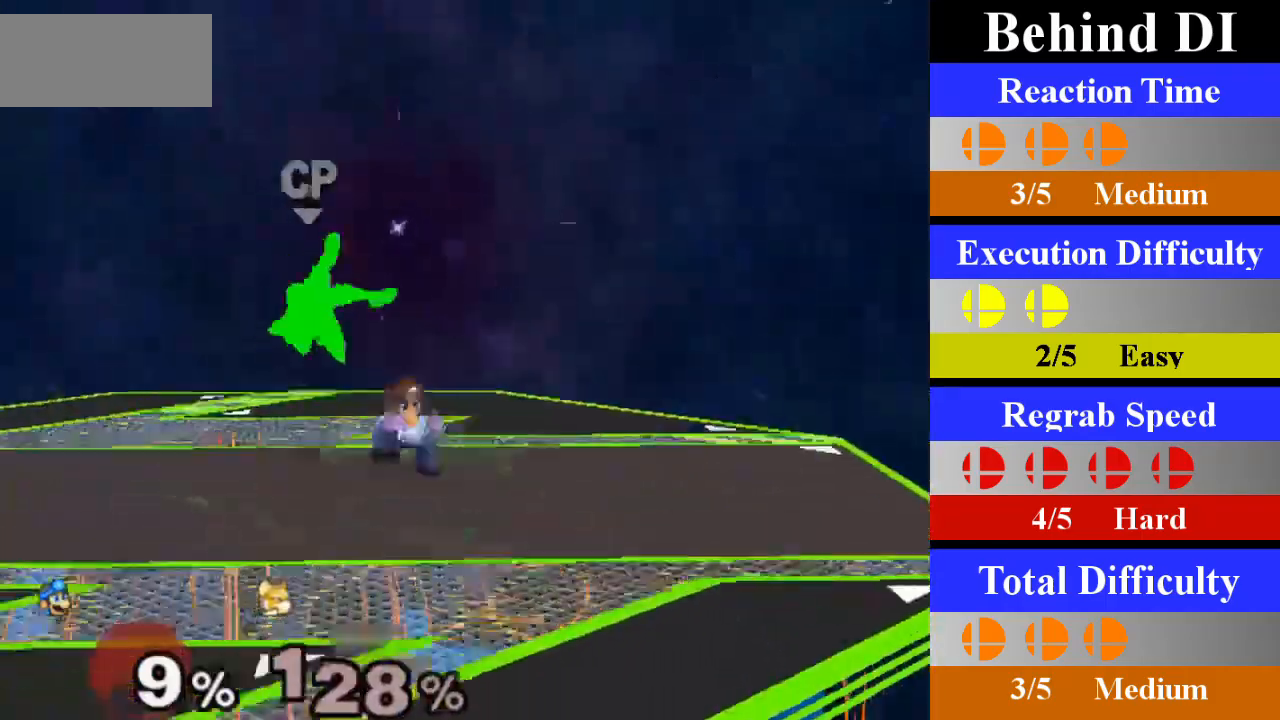
{"buttons": ["A"], "left_stick": "center", "right_stick": "center", "events": [[184, "left_stick", "left"], [267, "X", "down"], [301, "Z", "down"], [334, "left_stick", "center"], [368, "Z", "up"], [384, "X", "up"], [451, "A", "down"]]}
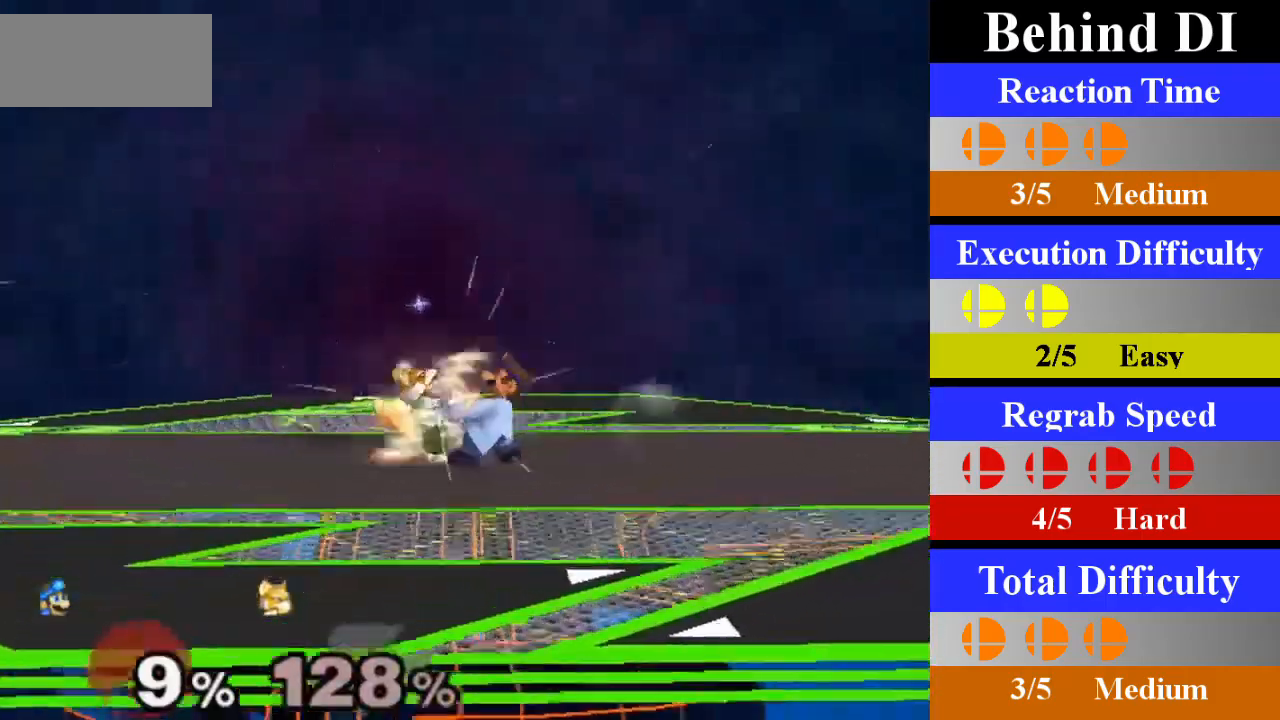
{"buttons": [], "left_stick": "down", "right_stick": "center", "events": [[83, "A", "up"], [434, "left_stick", "down"]]}
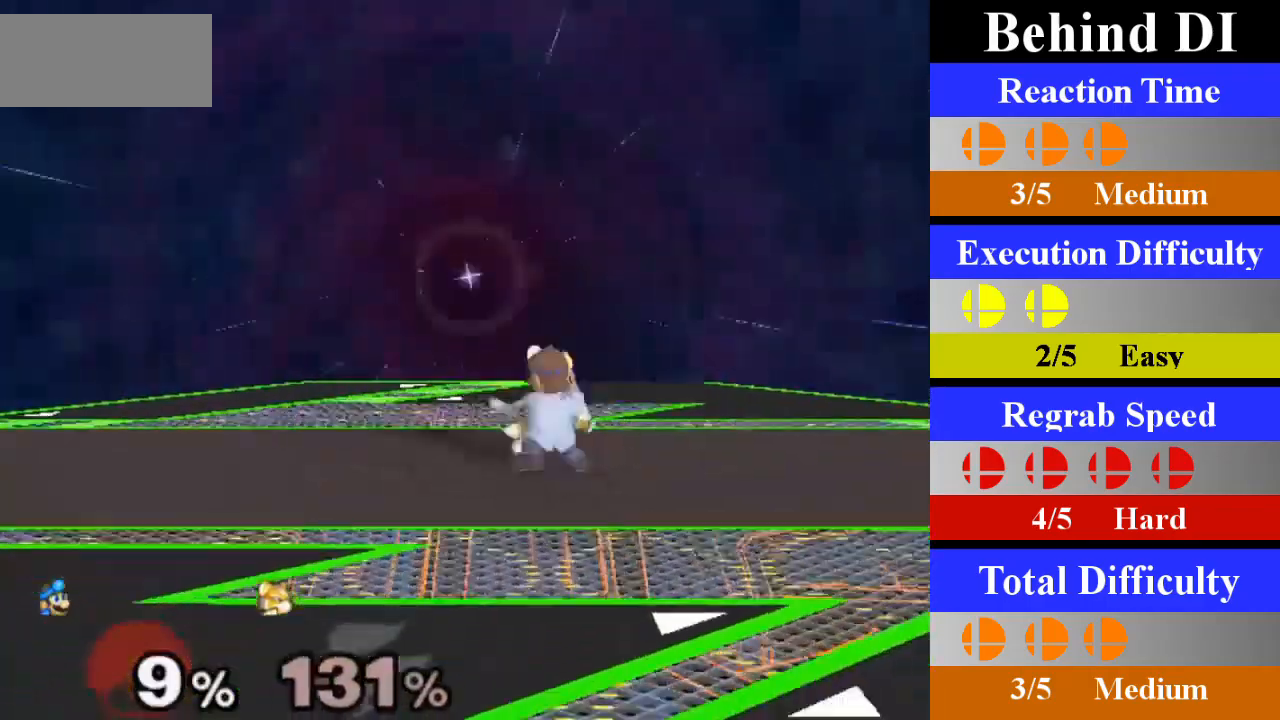
{"buttons": [], "left_stick": "right", "right_stick": "center", "events": [[117, "left_stick", "center"], [468, "left_stick", "right"]]}
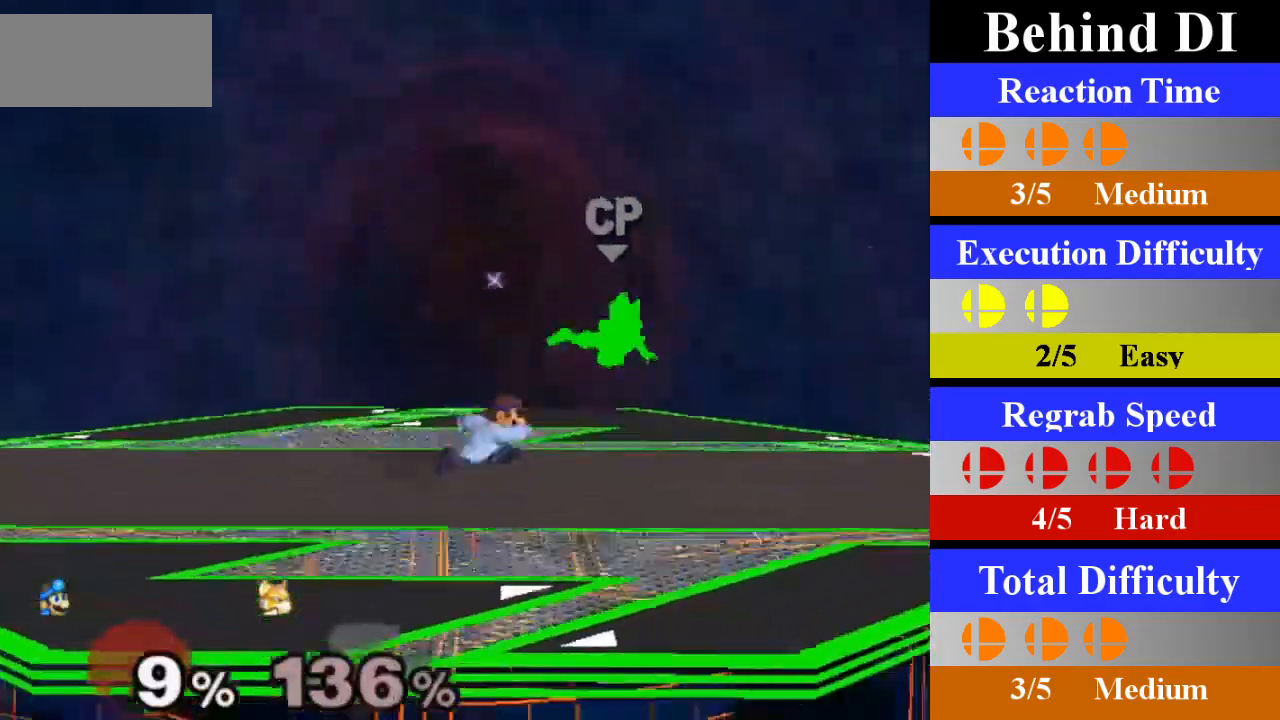
{"buttons": [], "left_stick": "center", "right_stick": "center", "events": [[83, "X", "down"], [117, "Z", "down"], [167, "left_stick", "center"], [183, "Z", "up"], [200, "X", "up"], [267, "A", "down"], [400, "A", "up"]]}
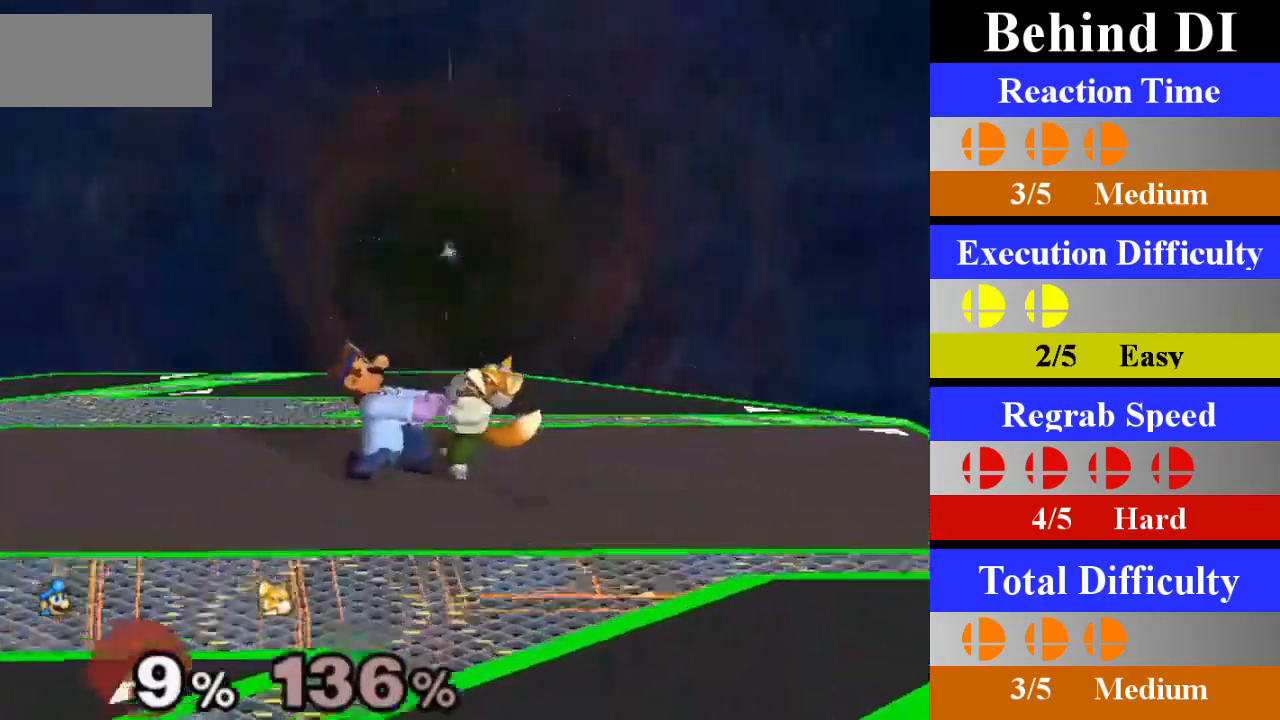
{"buttons": [], "left_stick": "center", "right_stick": "center", "events": [[251, "left_stick", "down"], [401, "left_stick", "center"]]}
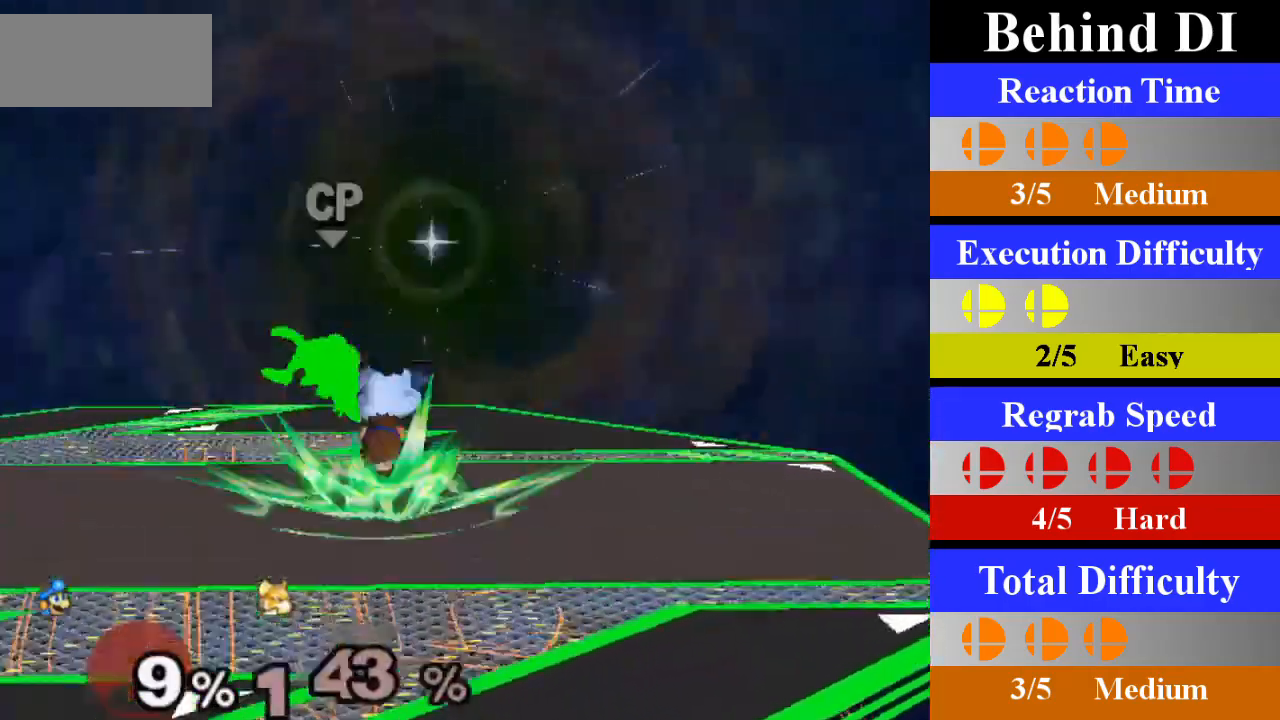
{"buttons": ["X"], "left_stick": "center", "right_stick": "center", "events": [[284, "left_stick", "left"], [417, "X", "down"], [434, "Z", "down"], [467, "left_stick", "center"], [500, "Z", "up"]]}
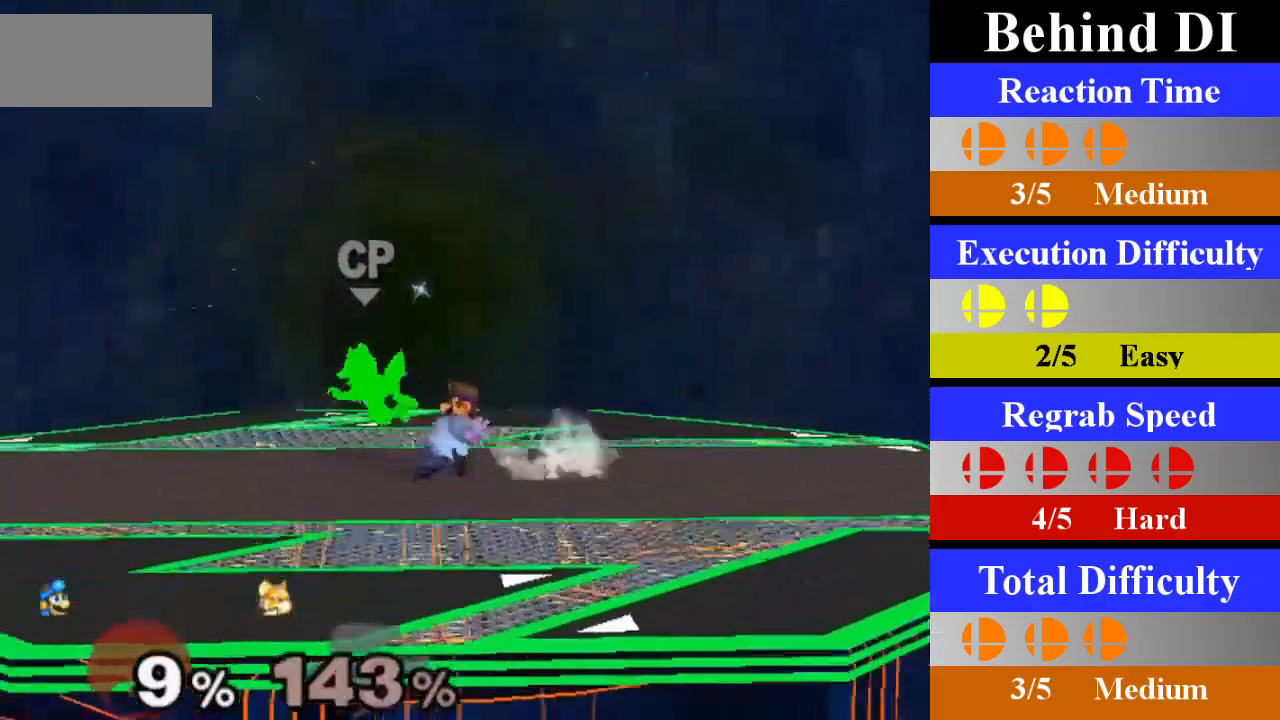
{"buttons": [], "left_stick": "center", "right_stick": "center", "events": [[17, "X", "up"], [84, "A", "down"], [217, "A", "up"]]}
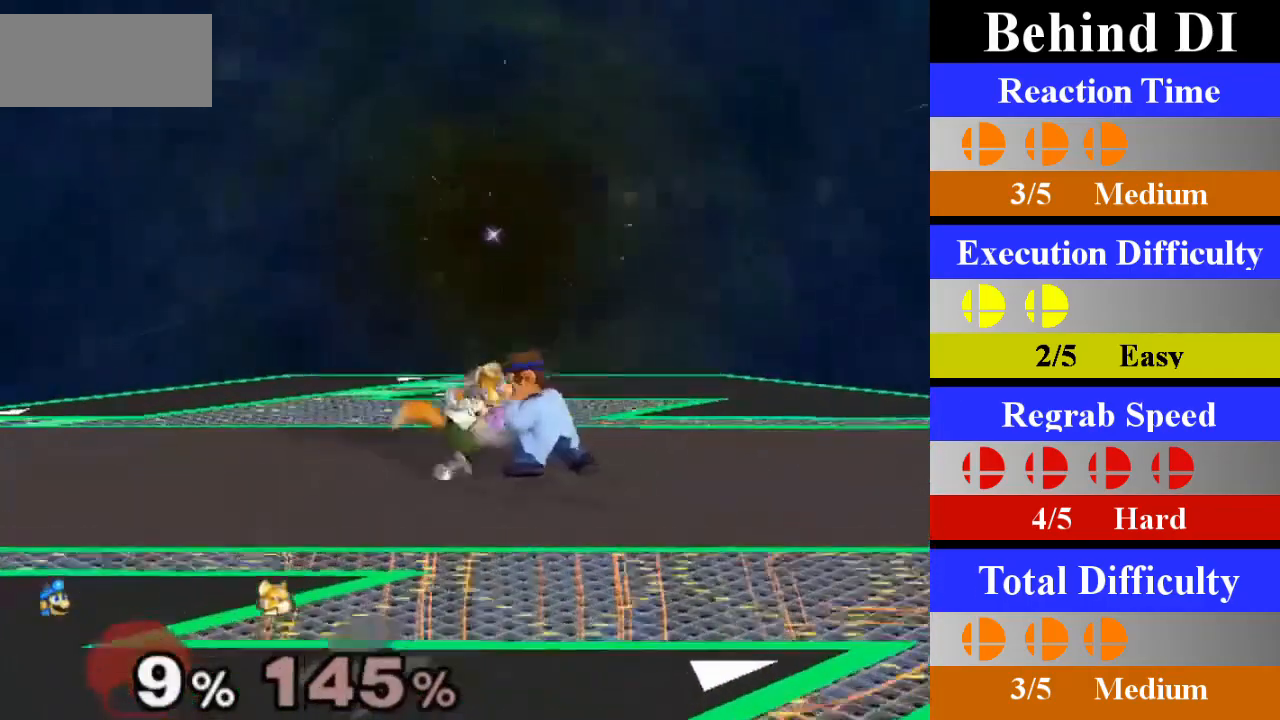
{"buttons": [], "left_stick": "center", "right_stick": "center", "events": [[67, "left_stick", "down"], [200, "left_stick", "center"]]}
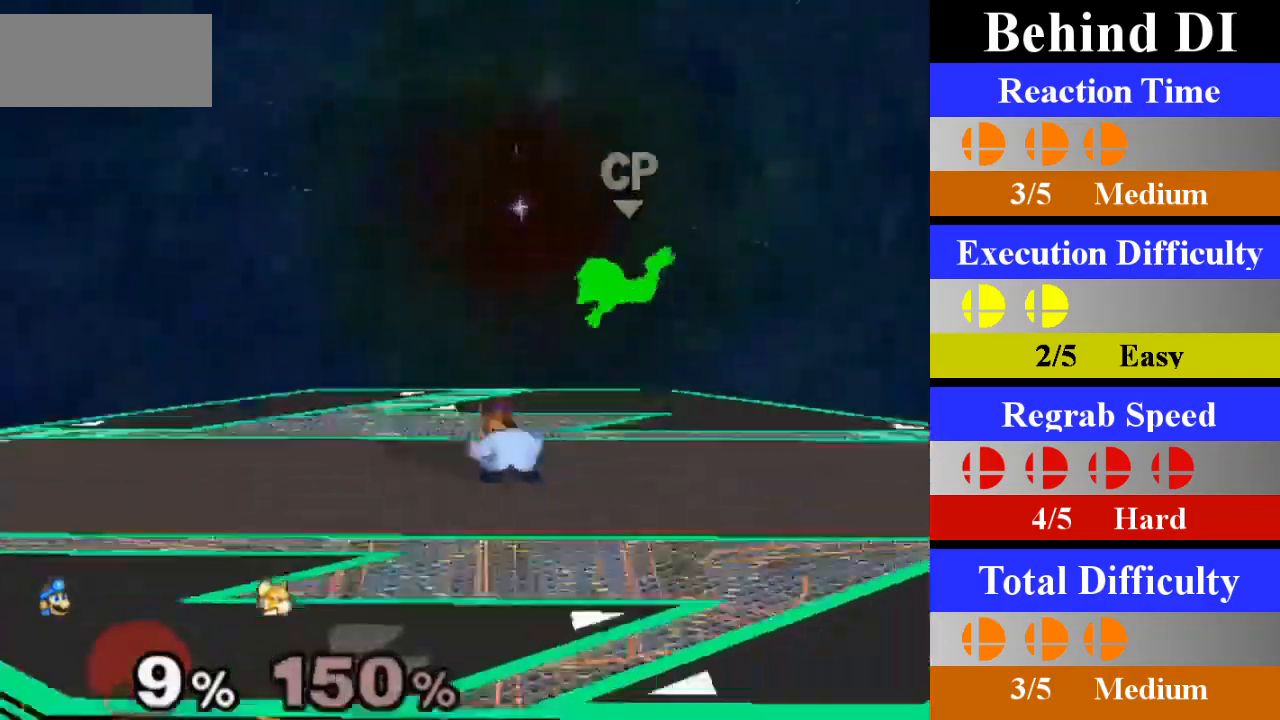
{"buttons": ["A"], "left_stick": "center", "right_stick": "center", "events": [[101, "left_stick", "right"], [251, "X", "down"], [284, "Z", "down"], [317, "left_stick", "center"], [368, "Z", "up"], [384, "X", "up"], [451, "A", "down"]]}
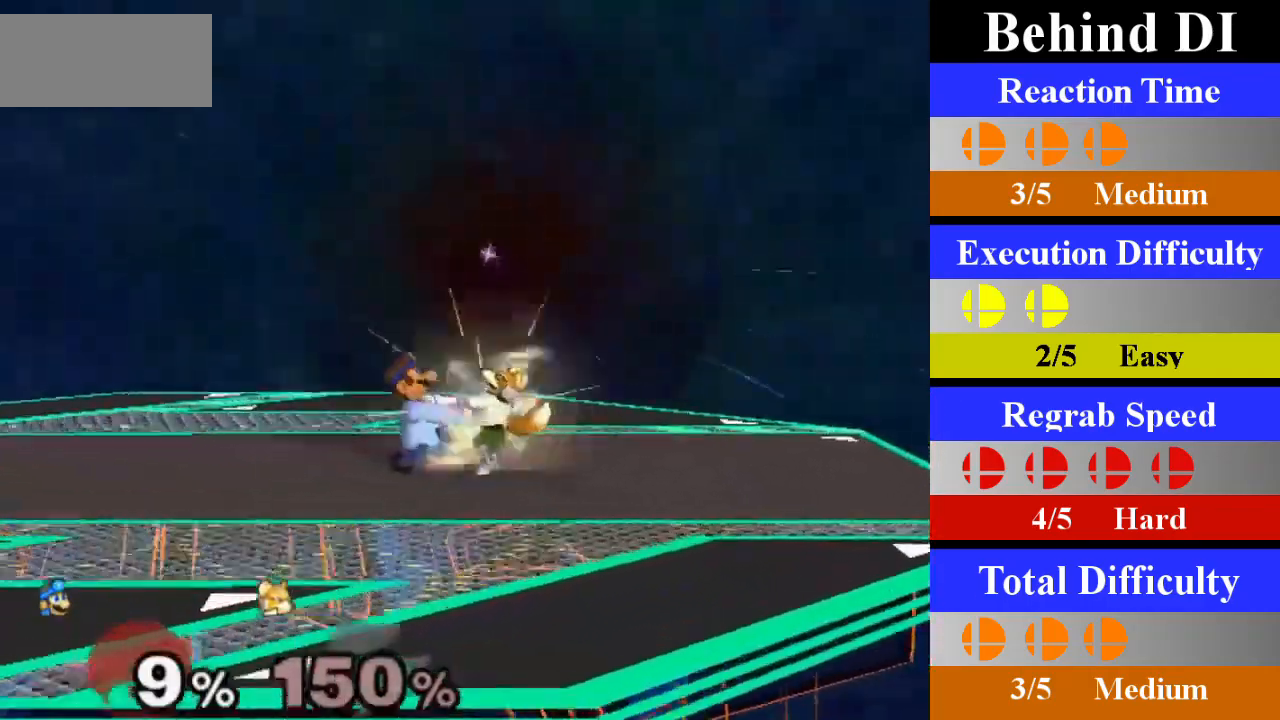
{"buttons": [], "left_stick": "down", "right_stick": "center", "events": [[83, "A", "up"], [417, "left_stick", "down"]]}
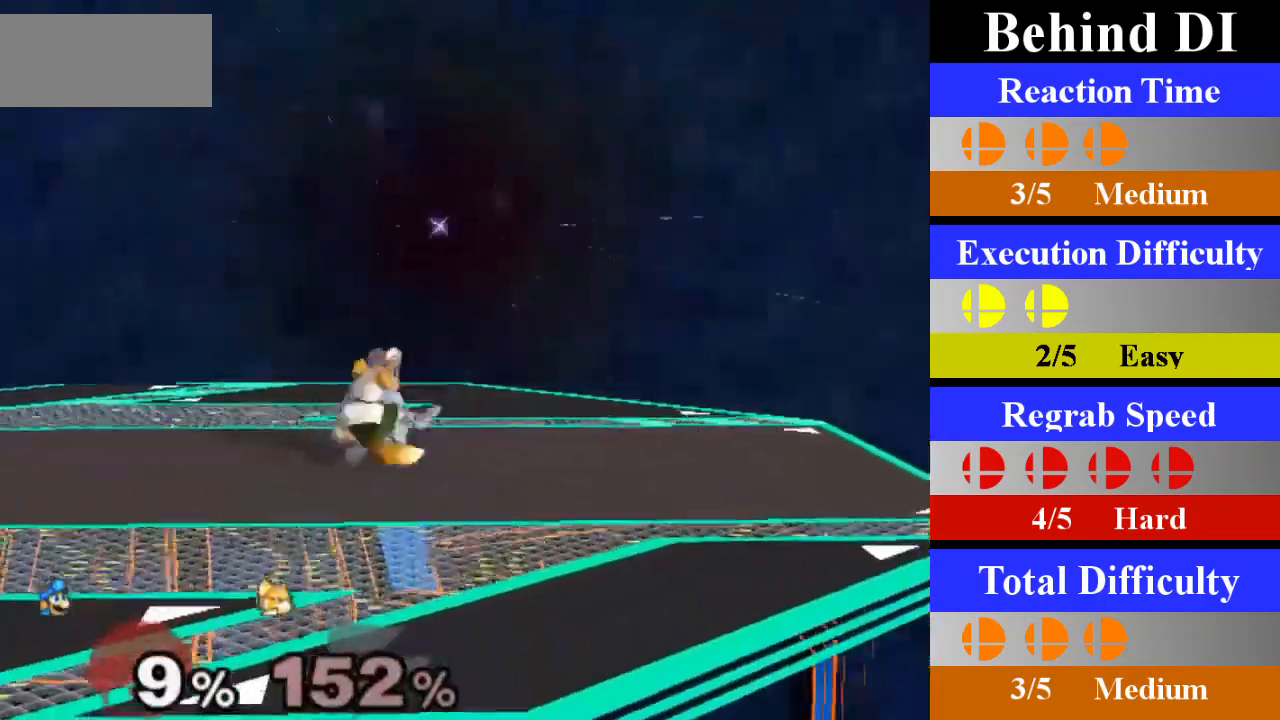
{"buttons": [], "left_stick": "left", "right_stick": "center", "events": [[84, "left_stick", "center"], [451, "left_stick", "left"]]}
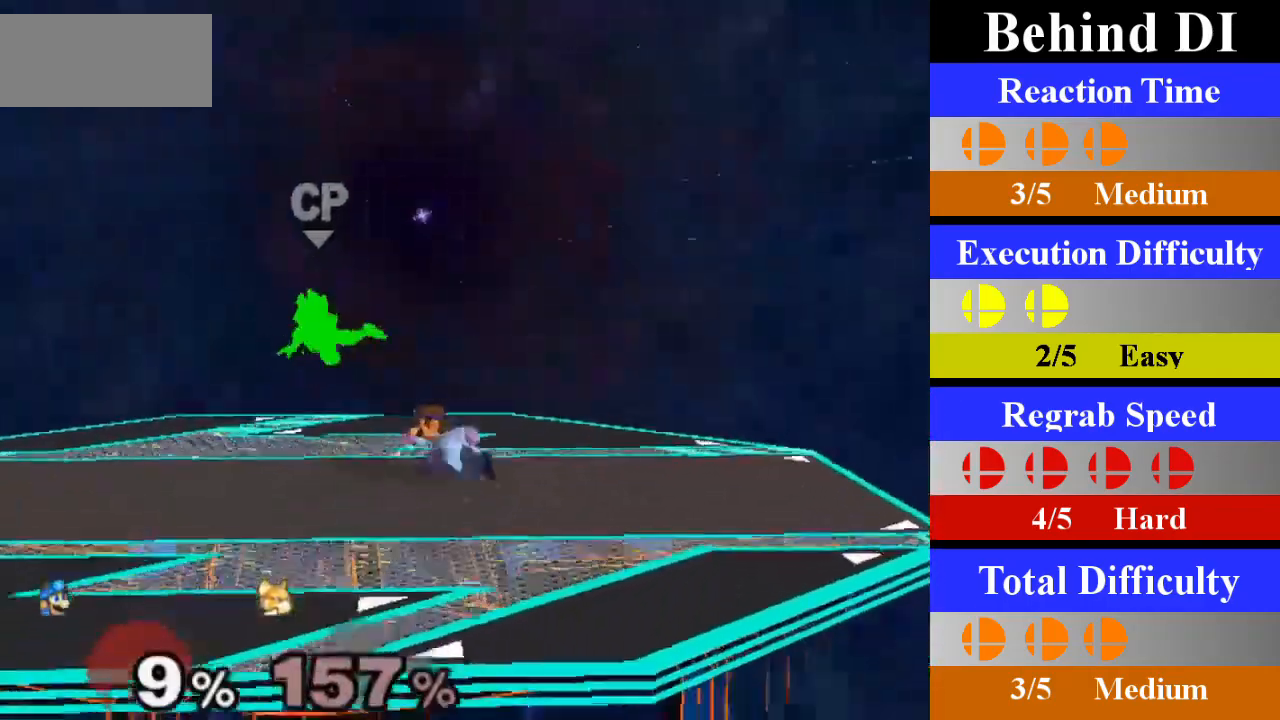
{"buttons": [], "left_stick": "center", "right_stick": "center", "events": [[100, "X", "down"], [117, "Z", "down"], [167, "left_stick", "center"], [217, "X", "up"], [217, "Z", "up"], [284, "A", "down"], [434, "A", "up"]]}
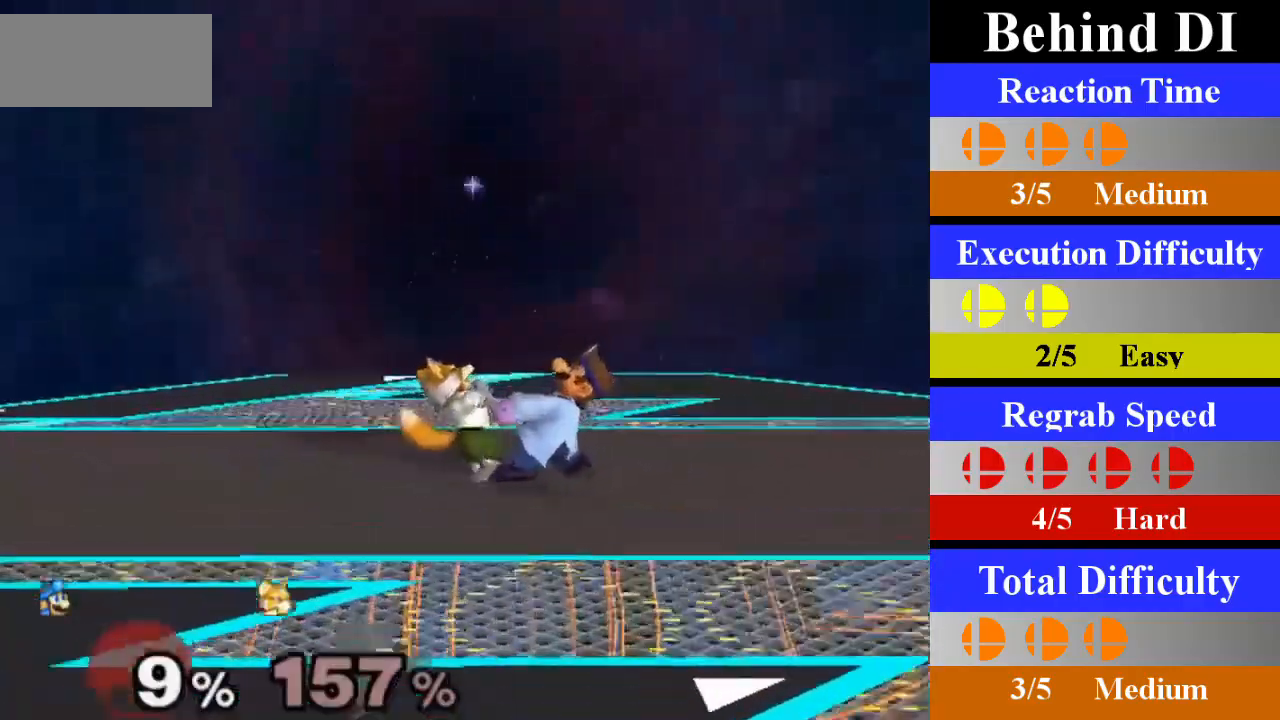
{"buttons": [], "left_stick": "center", "right_stick": "center", "events": [[267, "left_stick", "down"], [451, "left_stick", "center"]]}
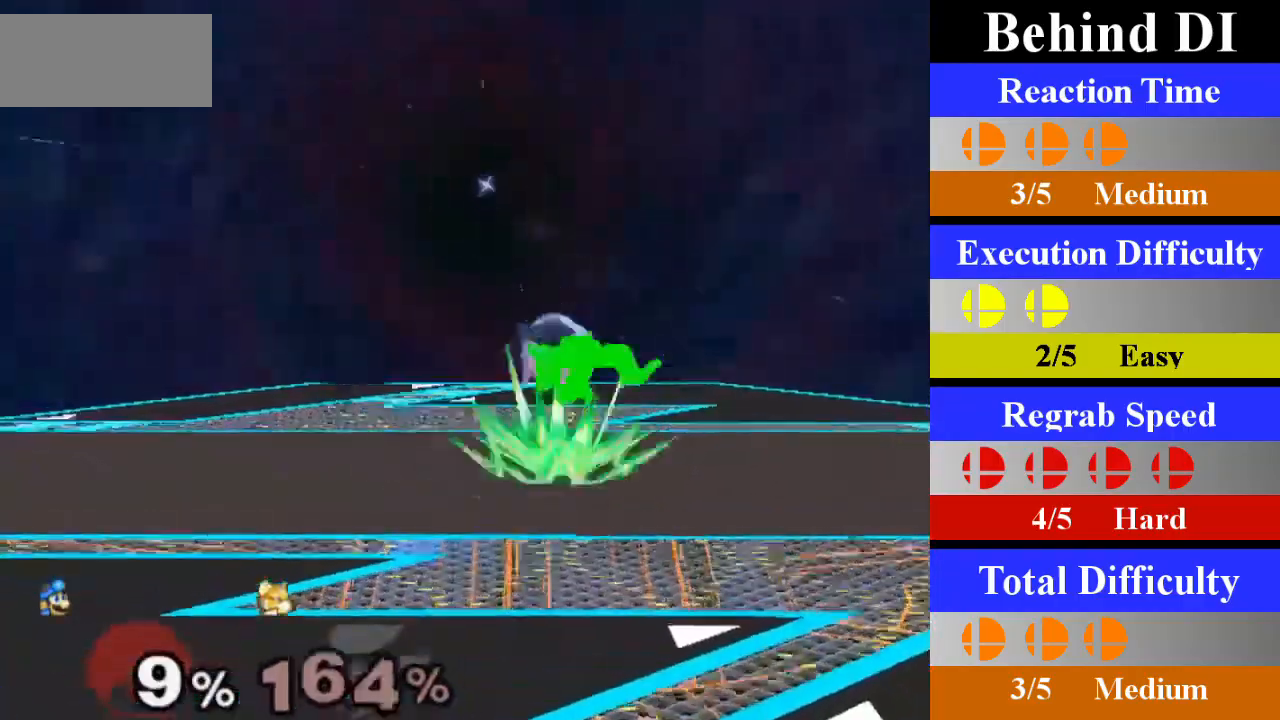
{"buttons": ["X", "Z"], "left_stick": "right", "right_stick": "center", "events": [[300, "left_stick", "right"], [450, "X", "down"], [484, "Z", "down"]]}
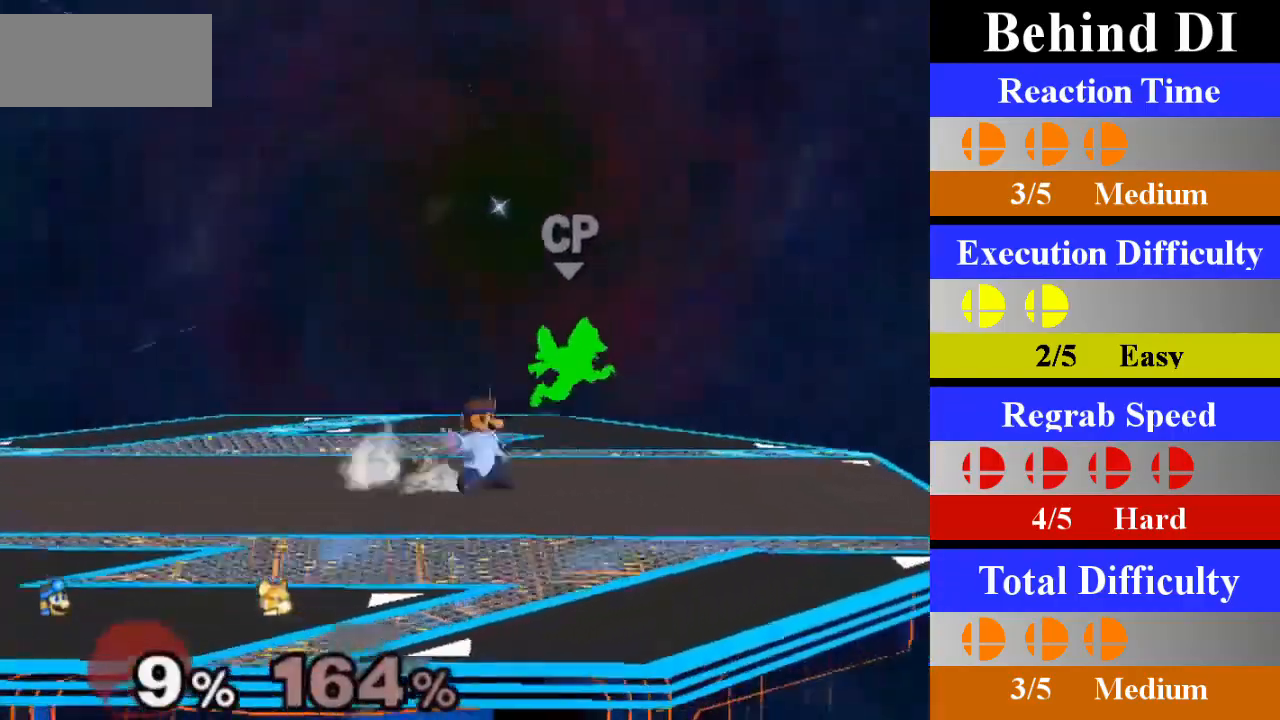
{"buttons": [], "left_stick": "center", "right_stick": "center", "events": [[17, "left_stick", "center"], [51, "Z", "up"], [84, "X", "up"], [151, "A", "down"], [301, "A", "up"]]}
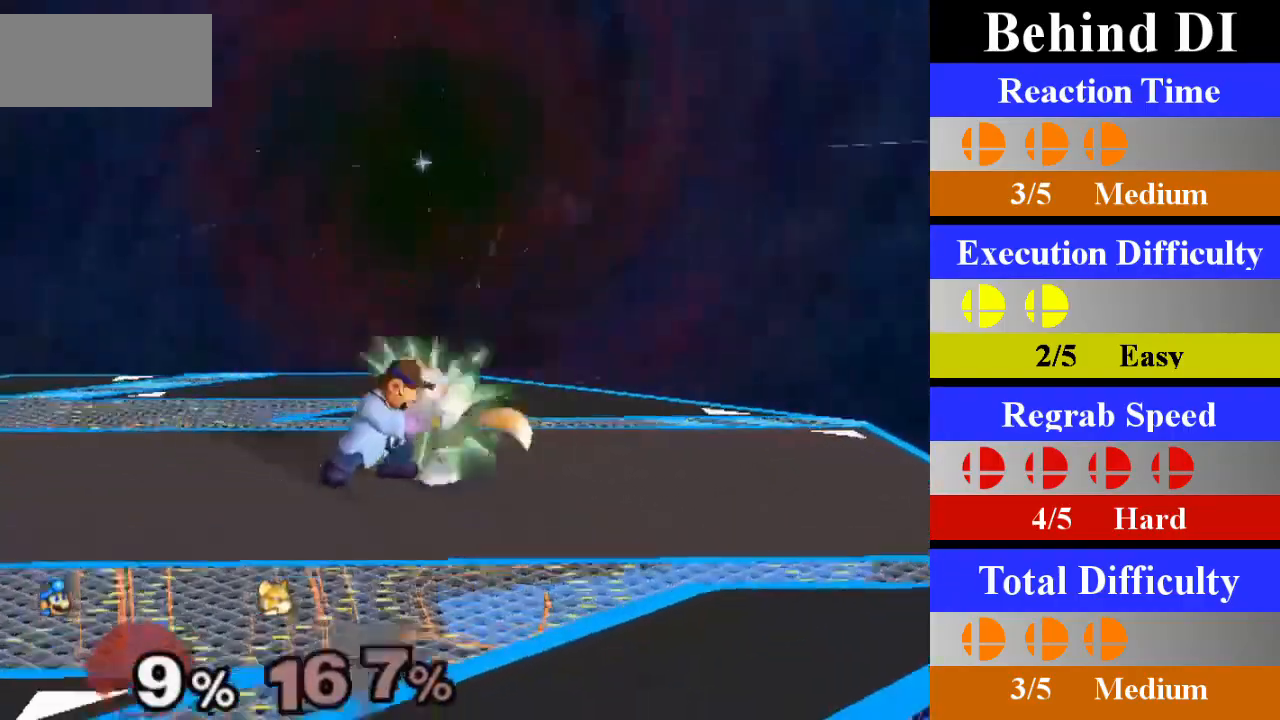
{"buttons": [], "left_stick": "center", "right_stick": "center", "events": [[133, "left_stick", "down"], [300, "left_stick", "center"]]}
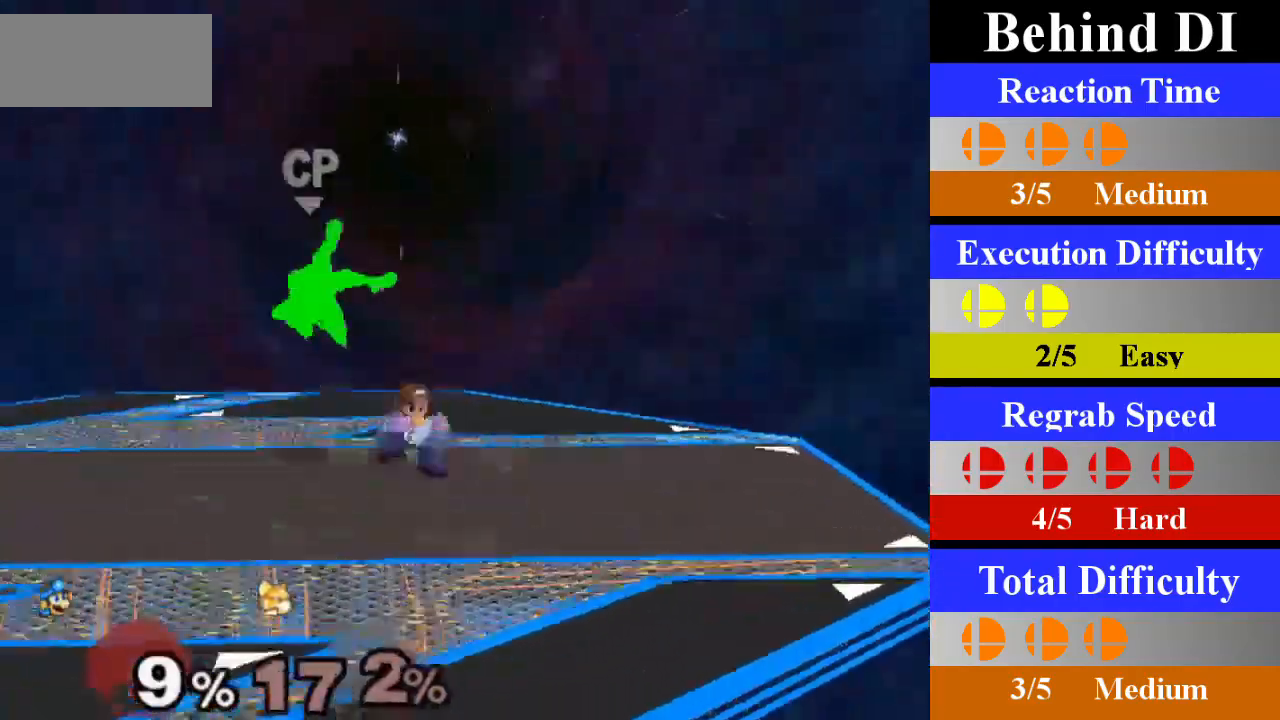
{"buttons": [], "left_stick": "center", "right_stick": "center", "events": [[184, "left_stick", "left"], [384, "X", "down"], [401, "Z", "down"], [451, "left_stick", "center"], [468, "Z", "up"], [484, "X", "up"]]}
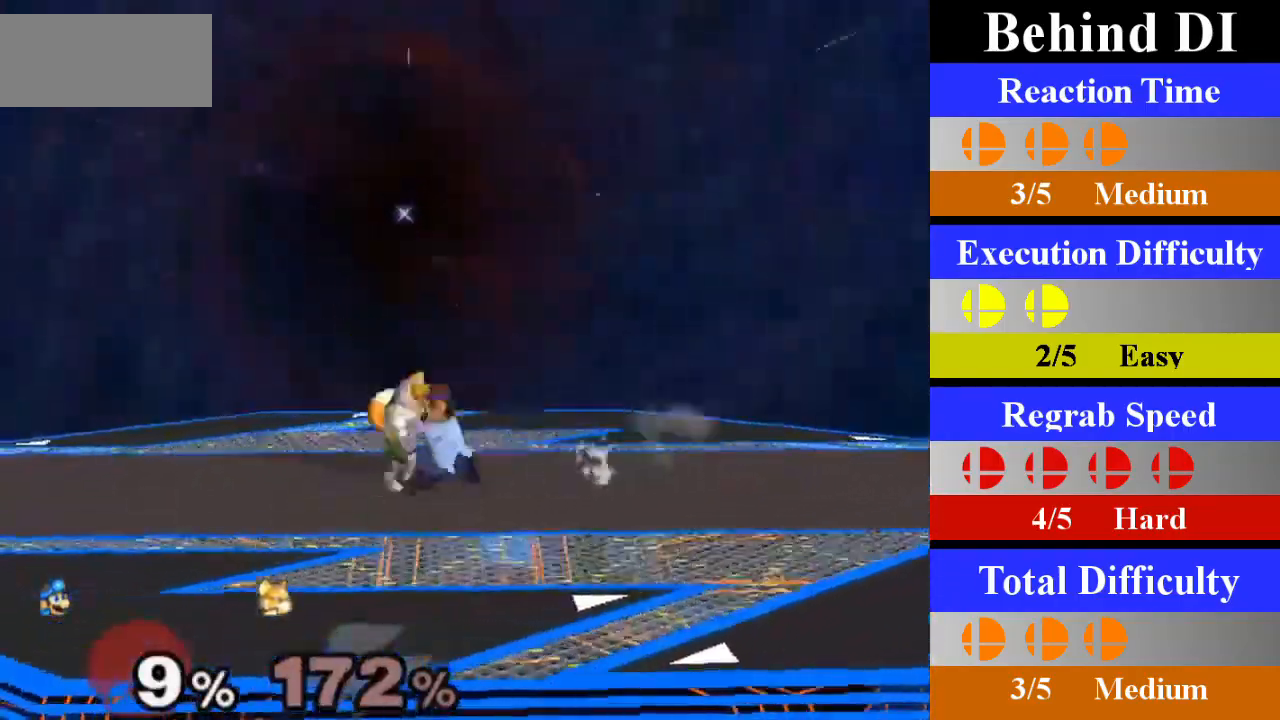
{"buttons": [], "left_stick": "center", "right_stick": "center", "events": [[33, "A", "down"], [150, "A", "up"]]}
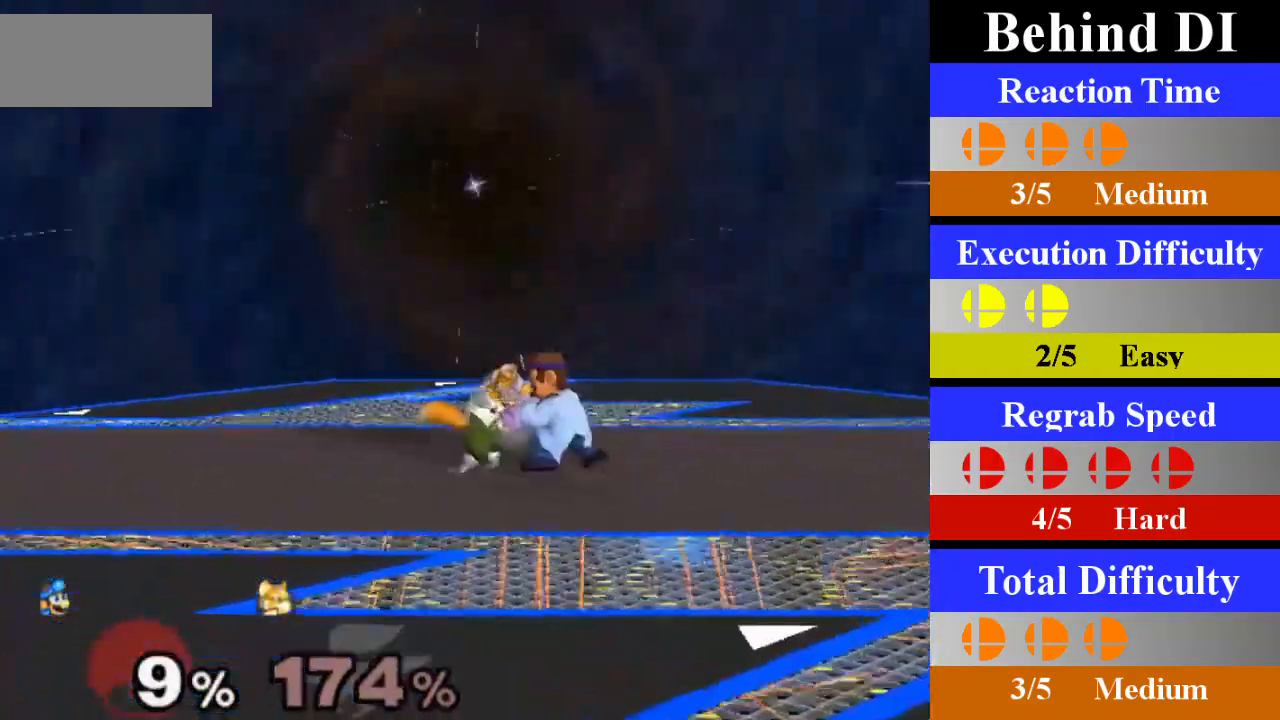
{"buttons": [], "left_stick": "right", "right_stick": "center", "events": [[34, "A", "down"], [51, "B", "down"], [67, "B", "up"], [134, "A", "up"], [484, "left_stick", "right"]]}
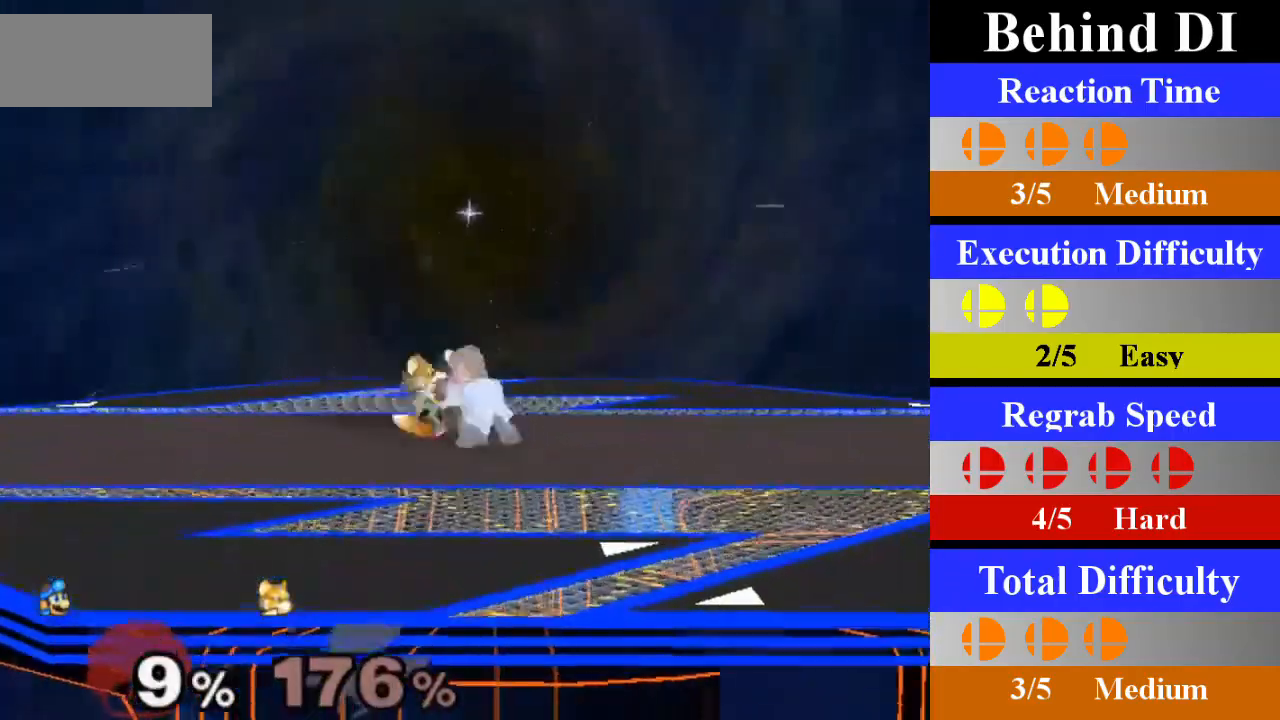
{"buttons": [], "left_stick": "center", "right_stick": "center", "events": [[150, "left_stick", "center"]]}
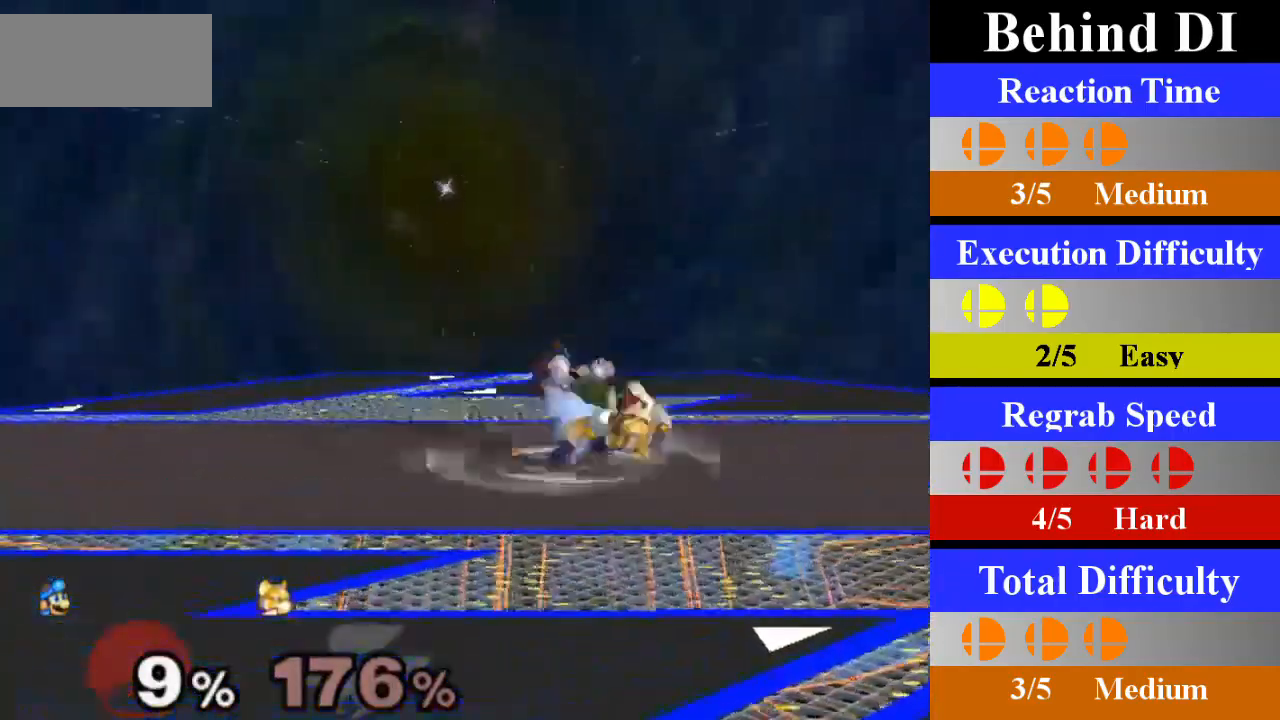
{"buttons": [], "left_stick": "center", "right_stick": "center", "events": []}